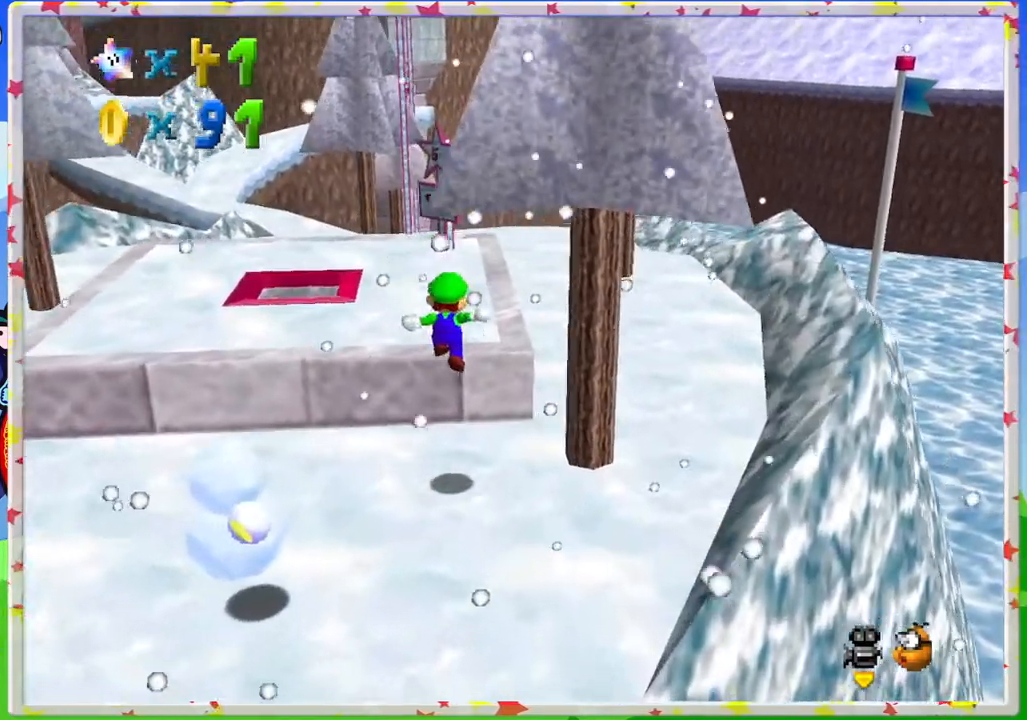
Gameplay with a controller (Nintendo layout); each line is a JSON object with the inputs held at the frame after it. "events" lists button and stick changes between this image and that frame as [ms after this image, input, new state], when the widget could be followed in between. Not read: L3 R3.
{"buttons": [], "left_stick": "left", "events": [[217, "left_stick", "left"]]}
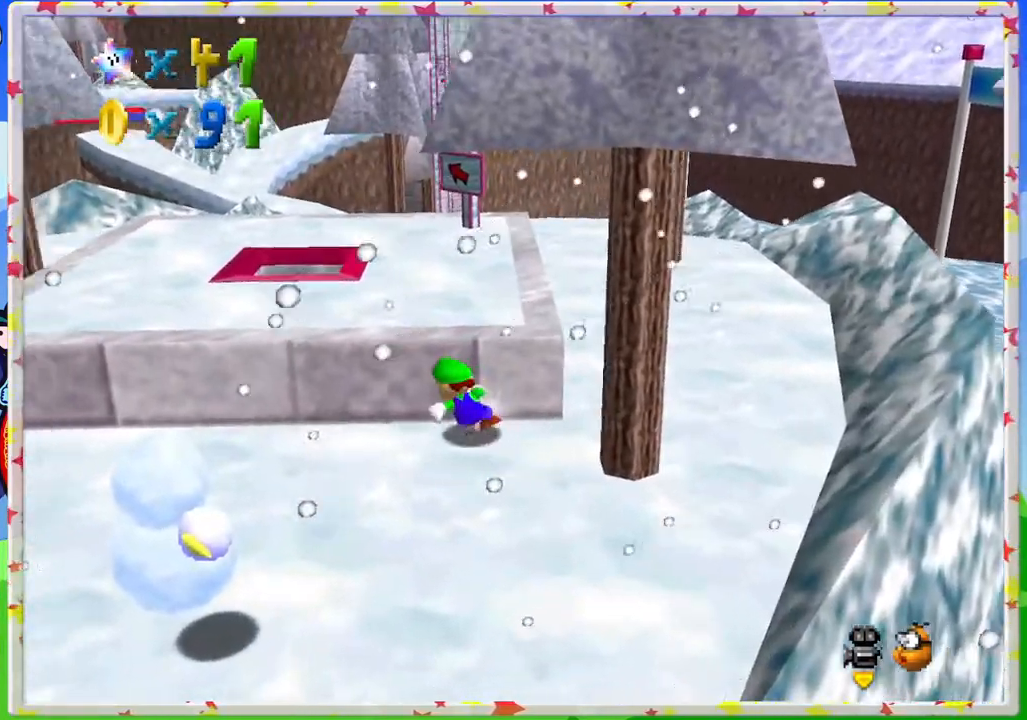
{"buttons": [], "left_stick": "left", "events": []}
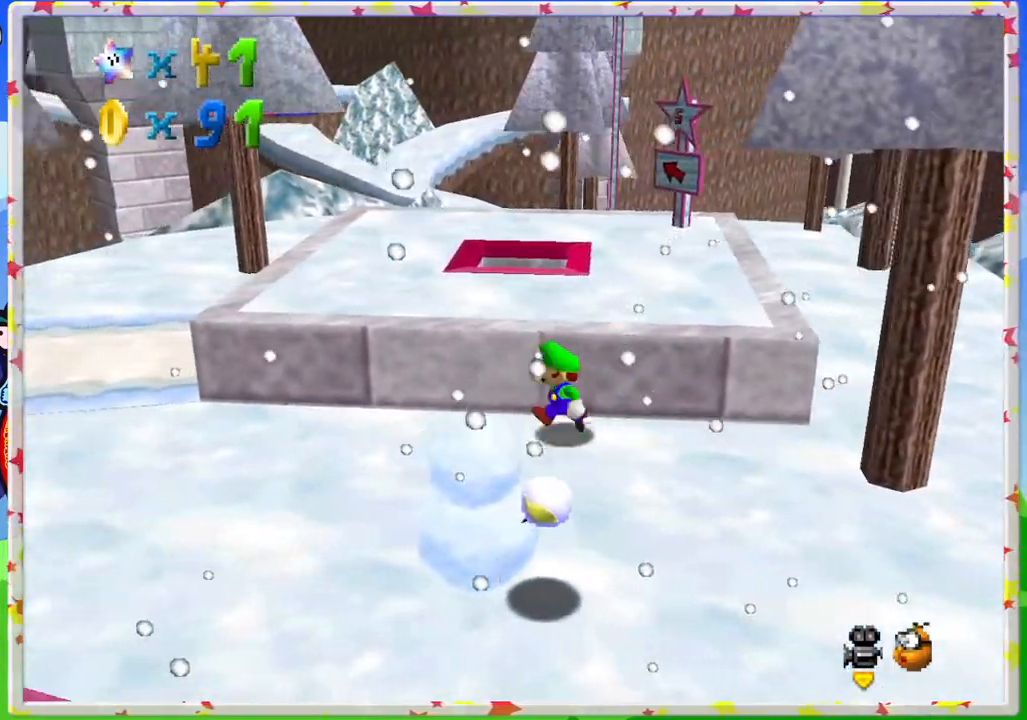
{"buttons": [], "left_stick": "down-left", "events": [[133, "left_stick", "down-left"]]}
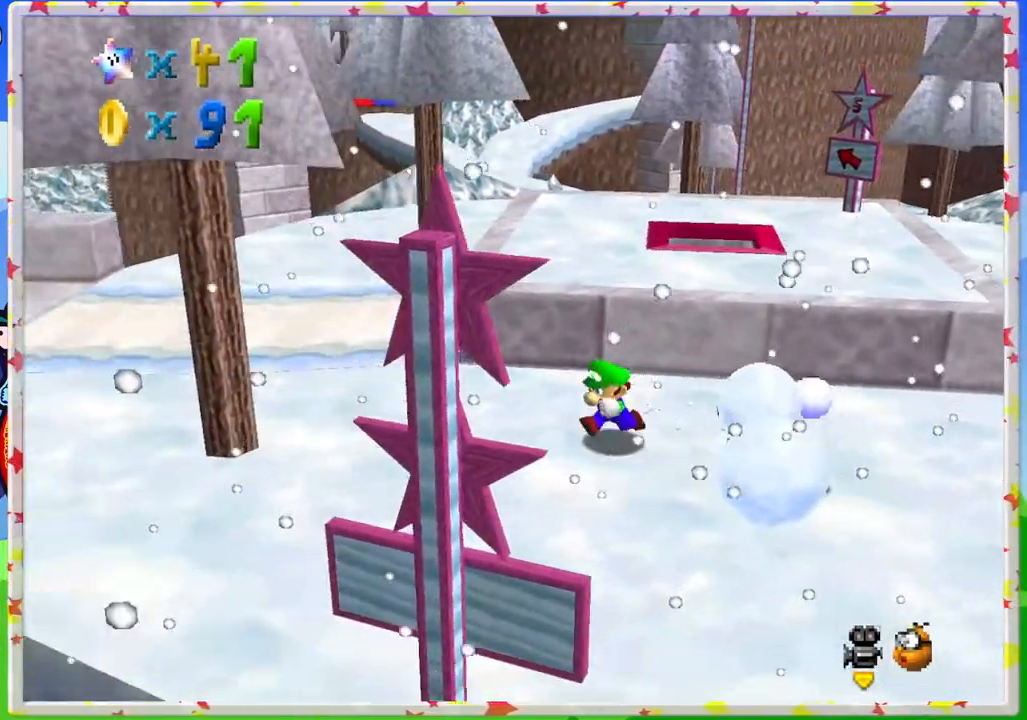
{"buttons": [], "left_stick": "right", "events": [[100, "left_stick", "down"], [350, "left_stick", "down-right"], [500, "left_stick", "right"]]}
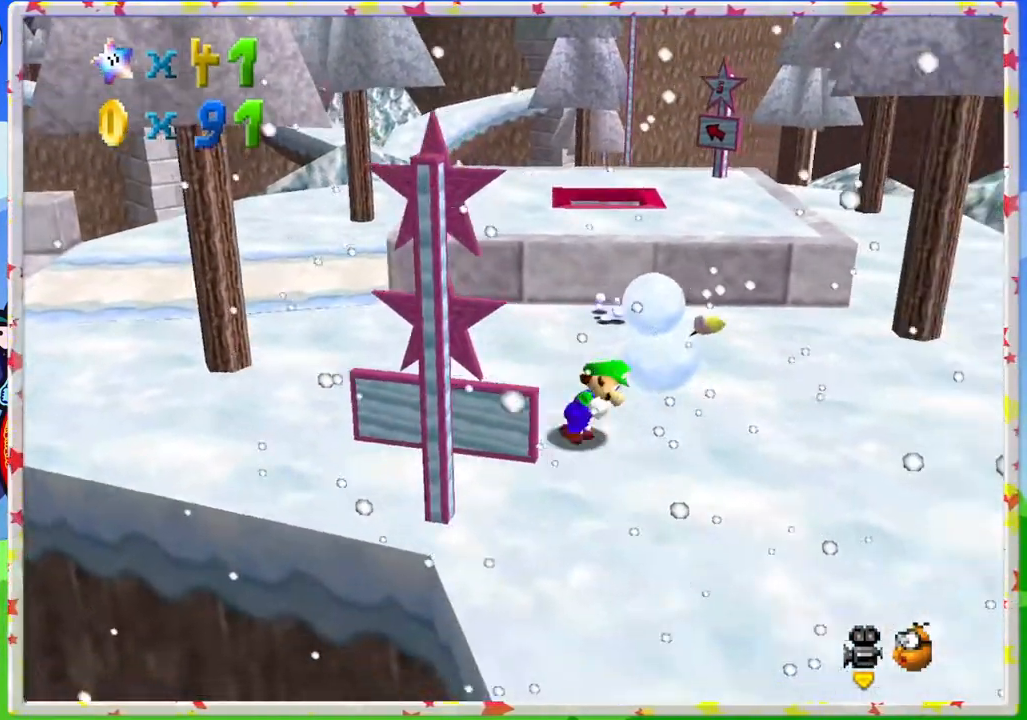
{"buttons": [], "left_stick": "up", "events": [[367, "left_stick", "up"]]}
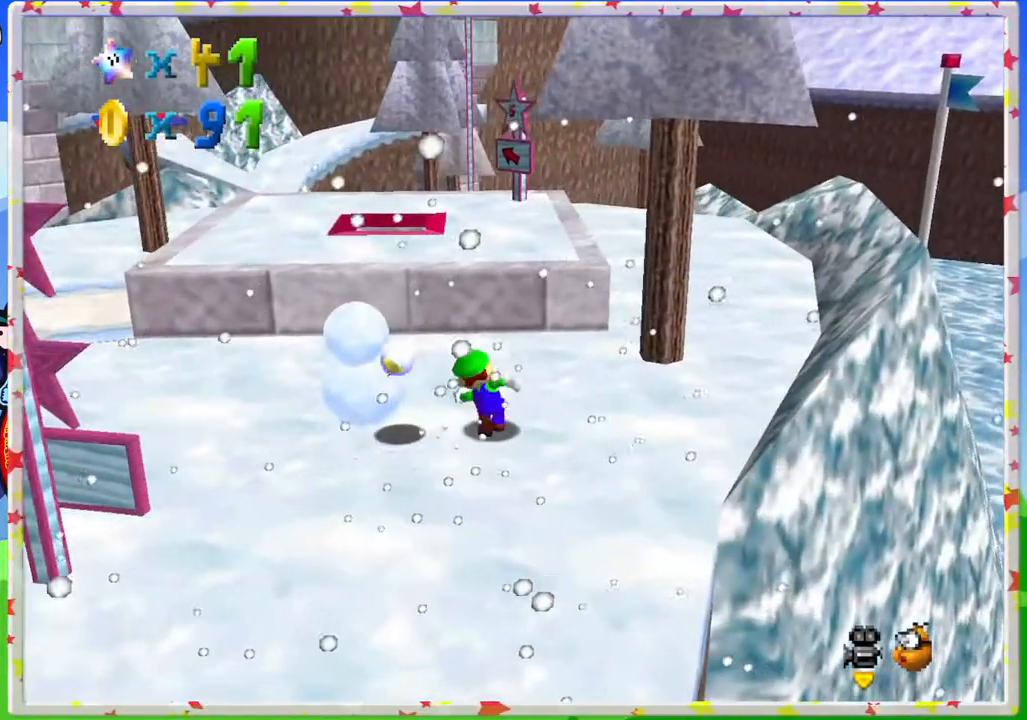
{"buttons": [], "left_stick": "left", "events": [[200, "left_stick", "up-left"], [333, "left_stick", "left"]]}
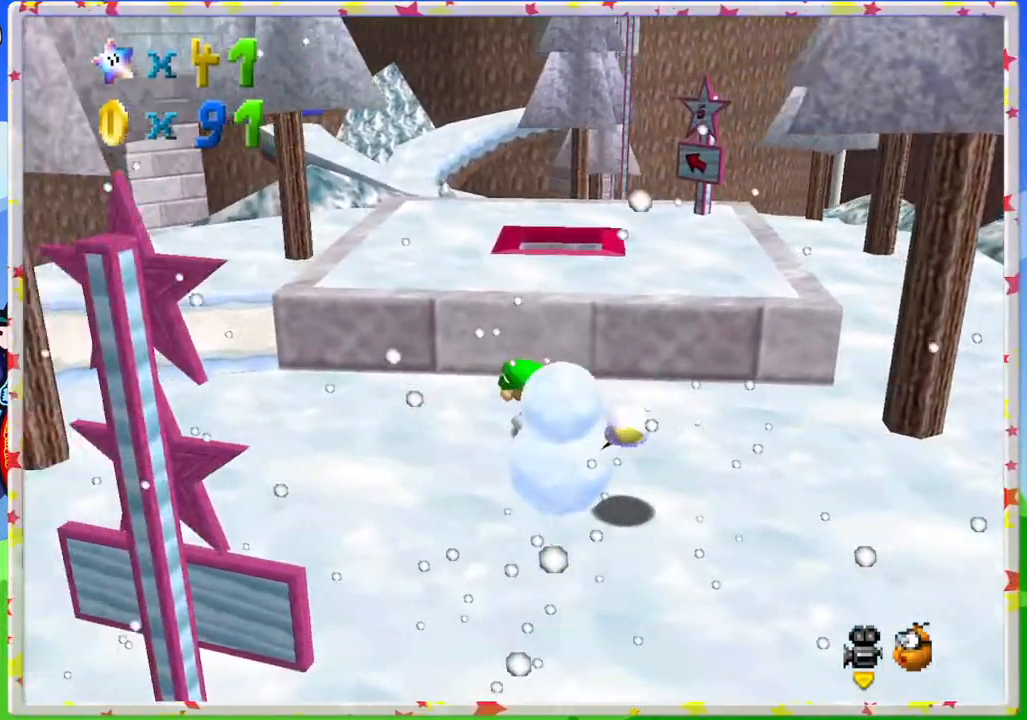
{"buttons": [], "left_stick": "down-right", "events": [[50, "left_stick", "down-left"], [250, "left_stick", "down"], [500, "left_stick", "down-right"]]}
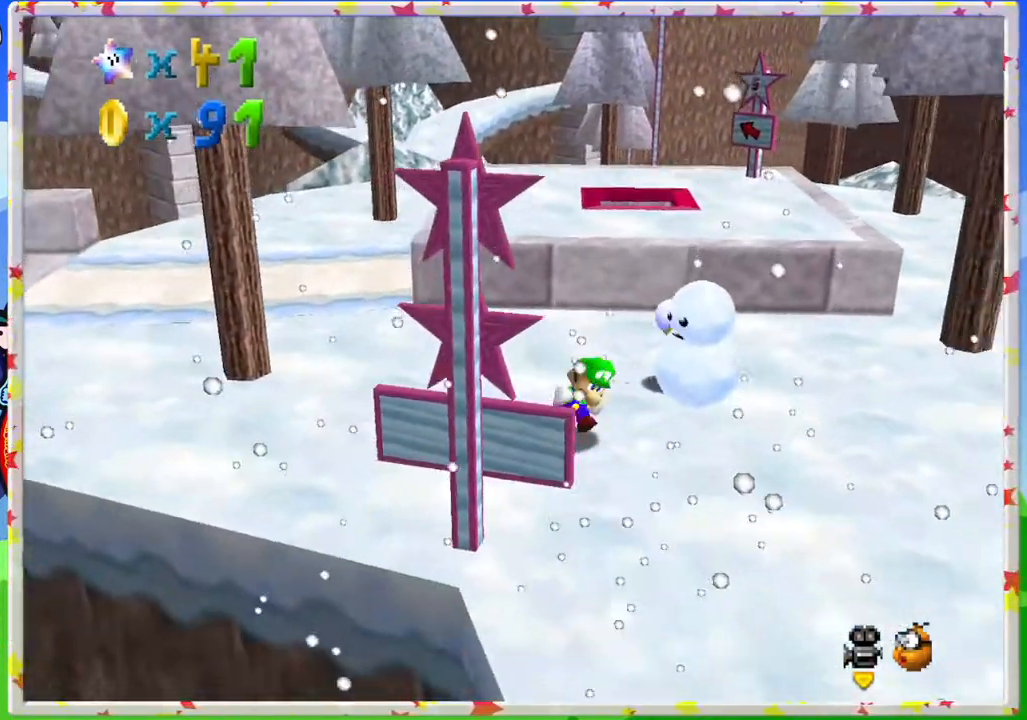
{"buttons": [], "left_stick": "up", "events": [[117, "left_stick", "right"], [333, "left_stick", "up-right"], [467, "left_stick", "up"]]}
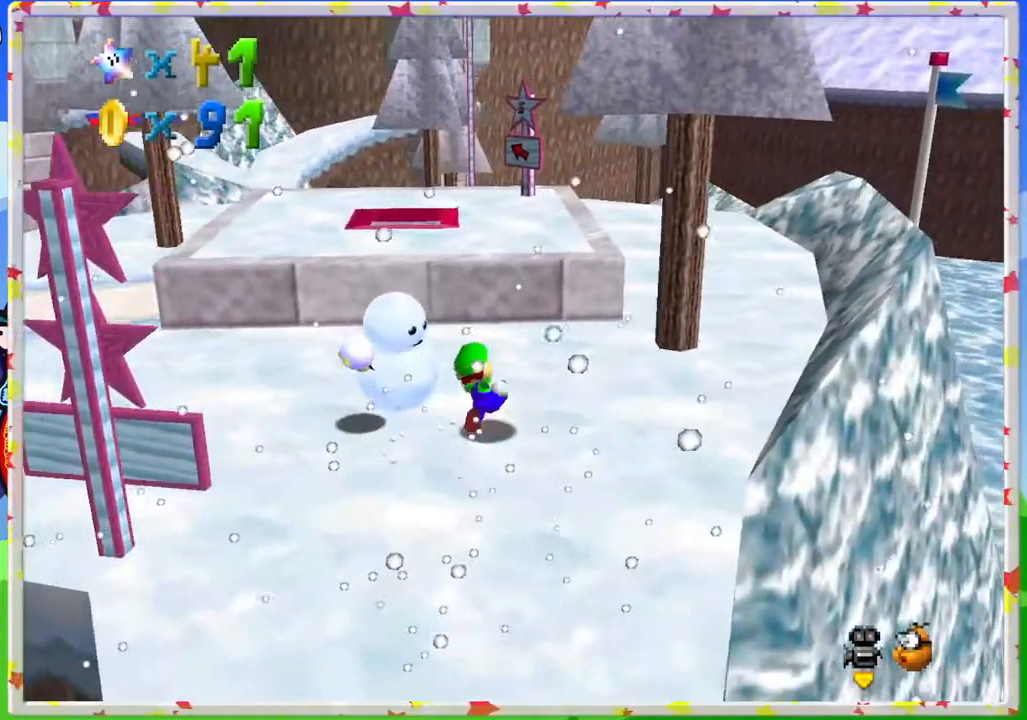
{"buttons": [], "left_stick": "left", "events": [[417, "left_stick", "left"]]}
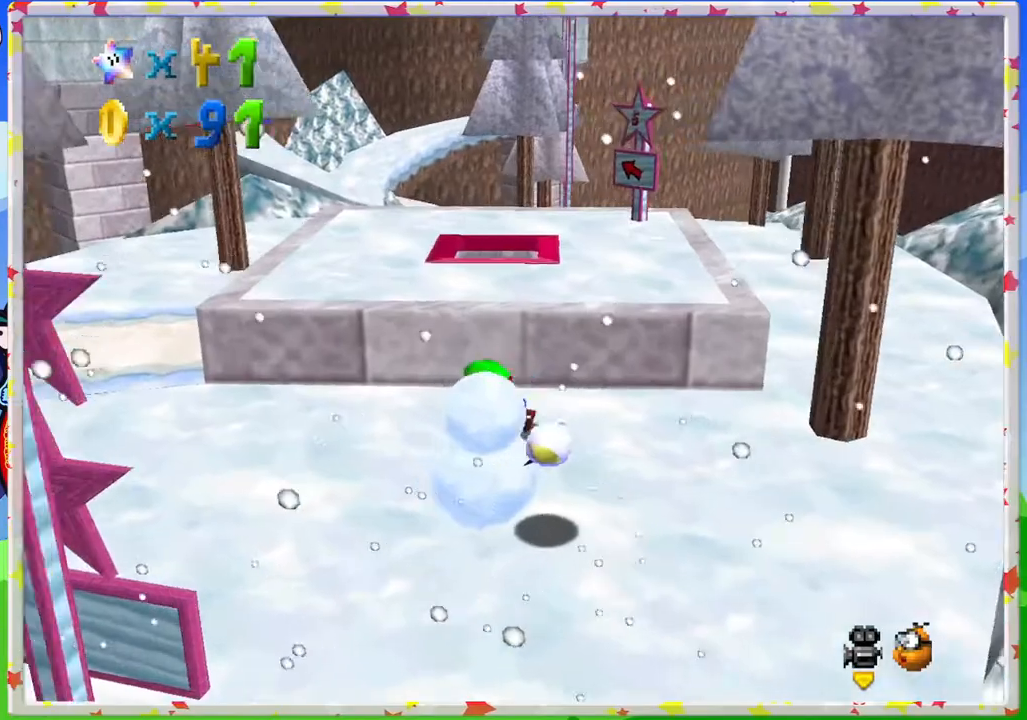
{"buttons": [], "left_stick": "down-right", "events": [[33, "left_stick", "down-left"], [150, "left_stick", "down"], [467, "left_stick", "down-right"]]}
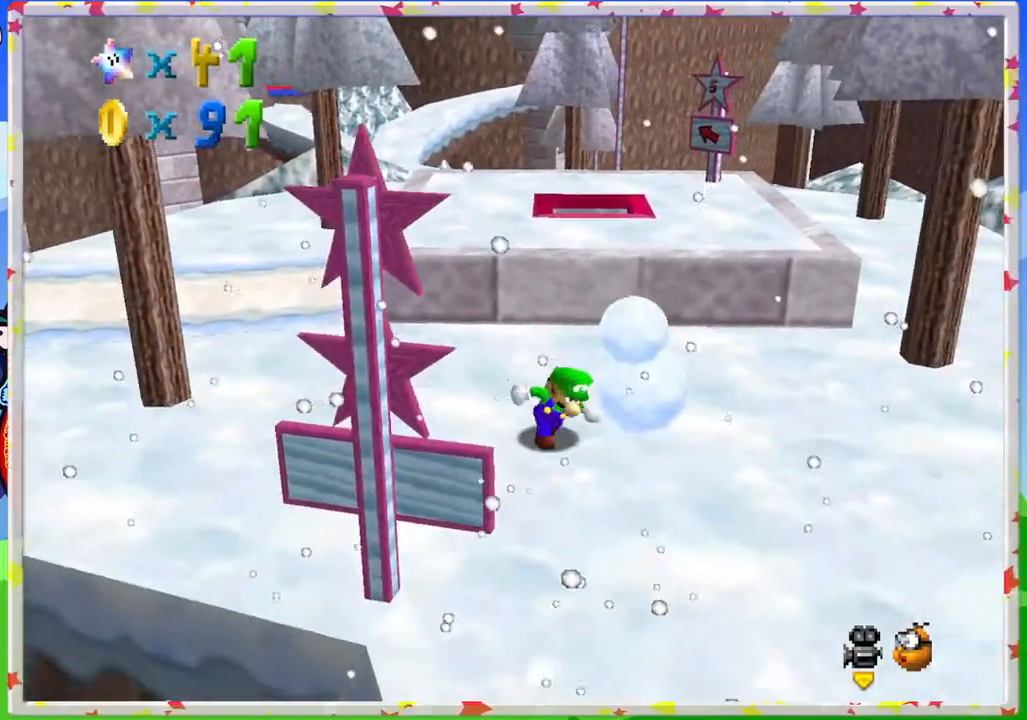
{"buttons": [], "left_stick": "up", "events": [[67, "left_stick", "right"], [267, "left_stick", "up-right"], [383, "left_stick", "up"]]}
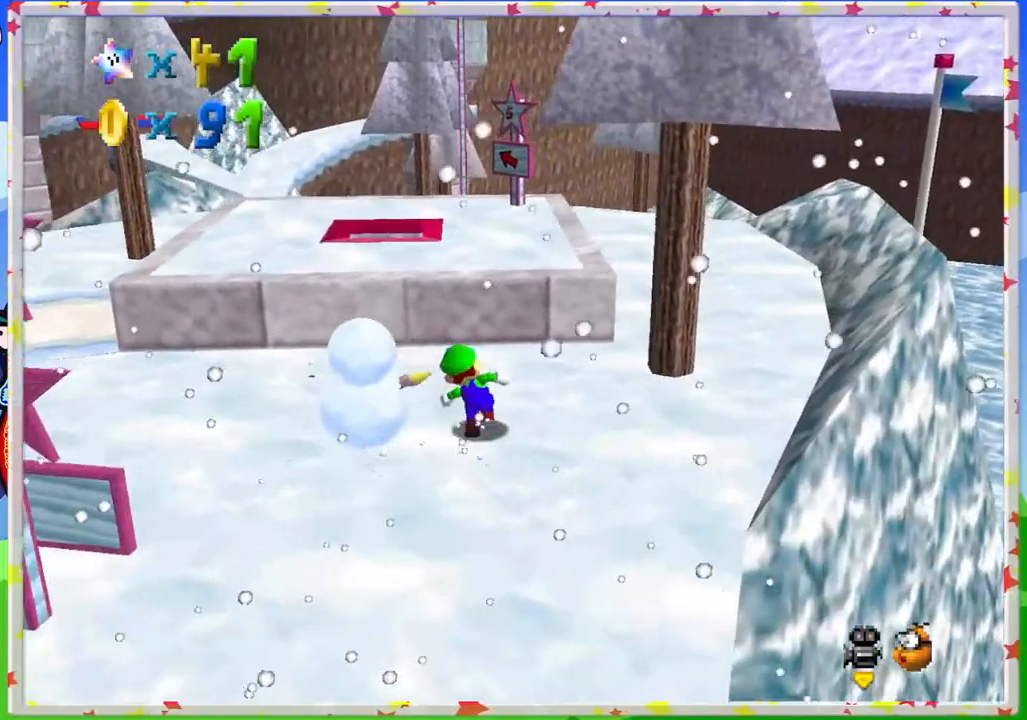
{"buttons": [], "left_stick": "down-left", "events": [[83, "left_stick", "up-left"], [183, "left_stick", "left"], [350, "left_stick", "down-left"]]}
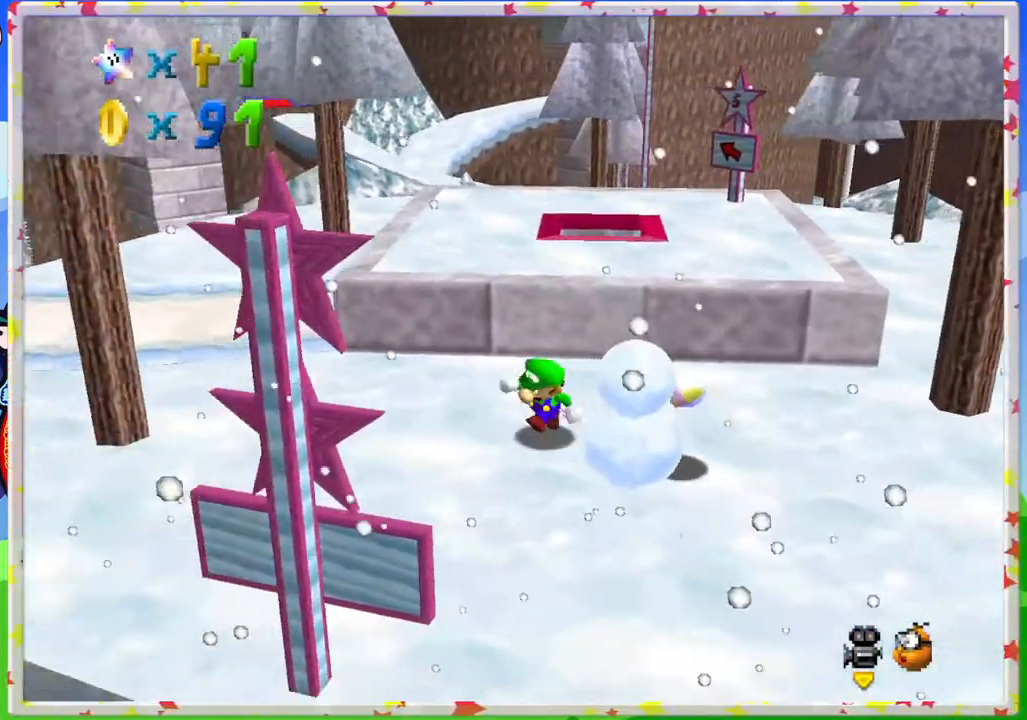
{"buttons": [], "left_stick": "right", "events": [[33, "left_stick", "down"], [250, "left_stick", "down-right"], [383, "left_stick", "right"]]}
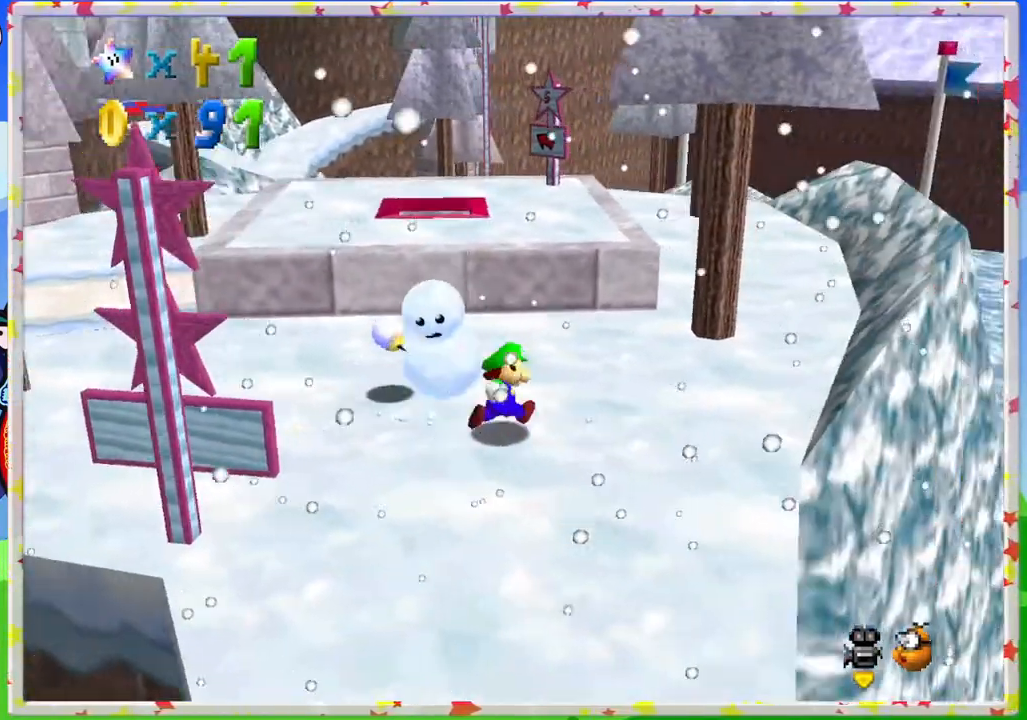
{"buttons": [], "left_stick": "up-left", "events": [[83, "left_stick", "up"], [350, "left_stick", "up-left"]]}
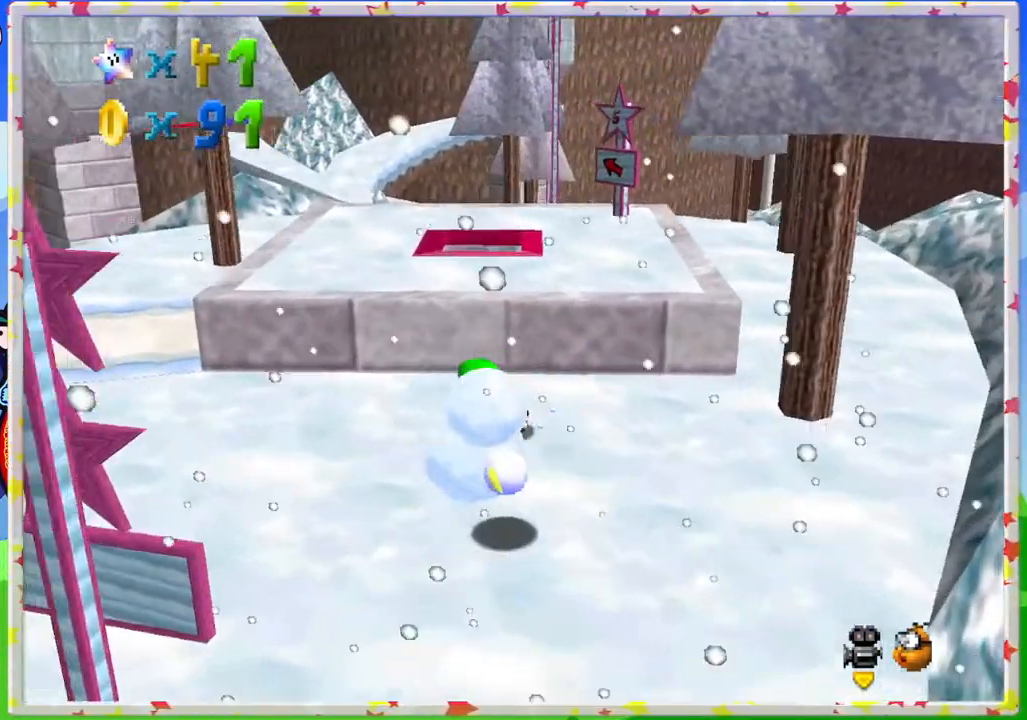
{"buttons": [], "left_stick": "down", "events": [[17, "left_stick", "left"], [283, "left_stick", "down"]]}
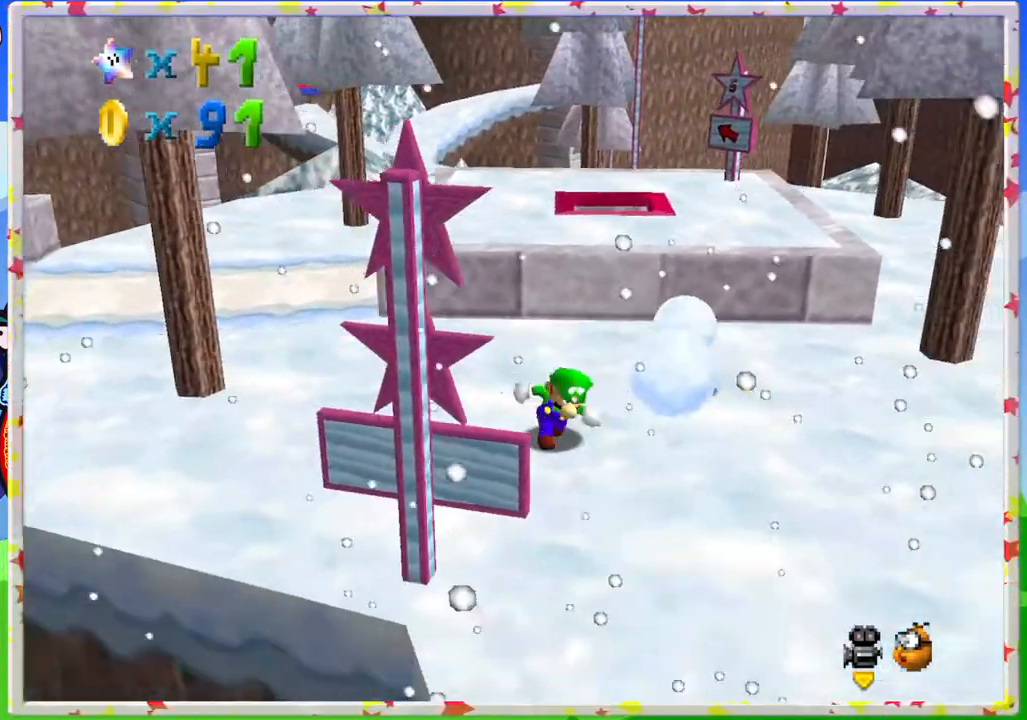
{"buttons": [], "left_stick": "up", "events": [[117, "left_stick", "right"], [283, "left_stick", "up-right"], [400, "left_stick", "up"]]}
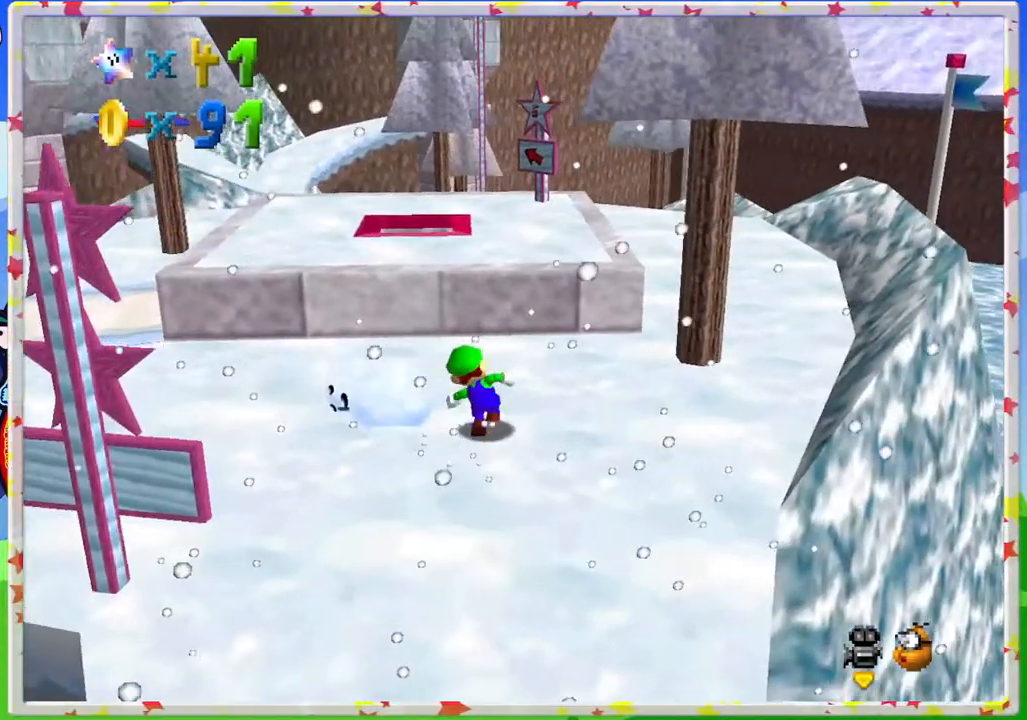
{"buttons": [], "left_stick": "down-left", "events": [[100, "left_stick", "up-left"], [400, "left_stick", "left"], [500, "left_stick", "down-left"]]}
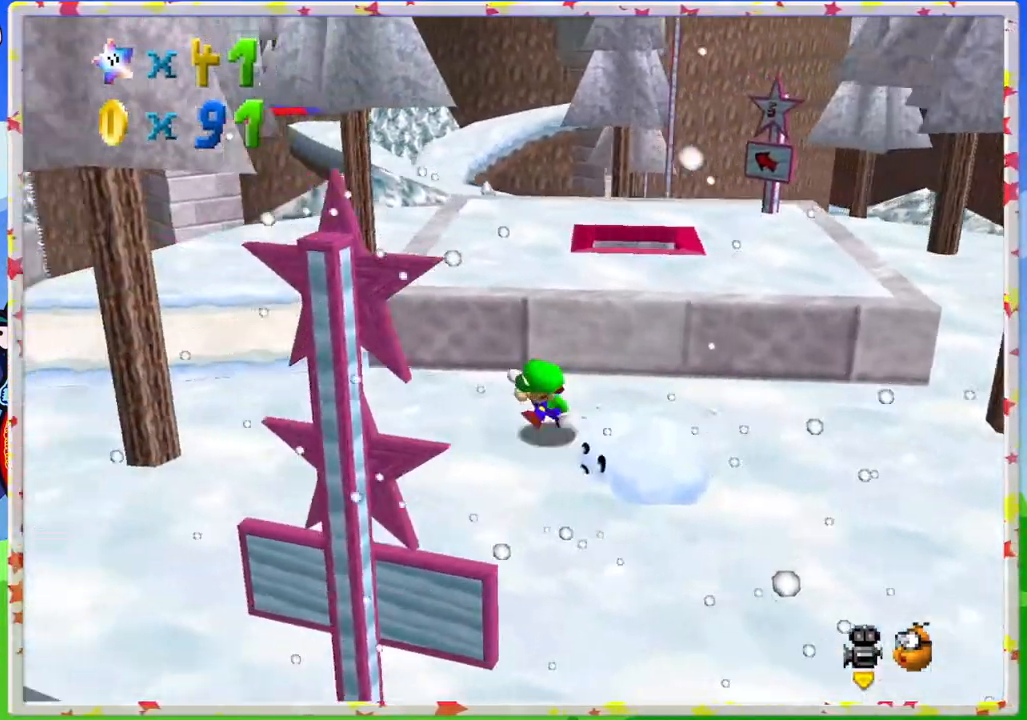
{"buttons": [], "left_stick": "down-right", "events": [[117, "left_stick", "down"], [383, "left_stick", "down-right"]]}
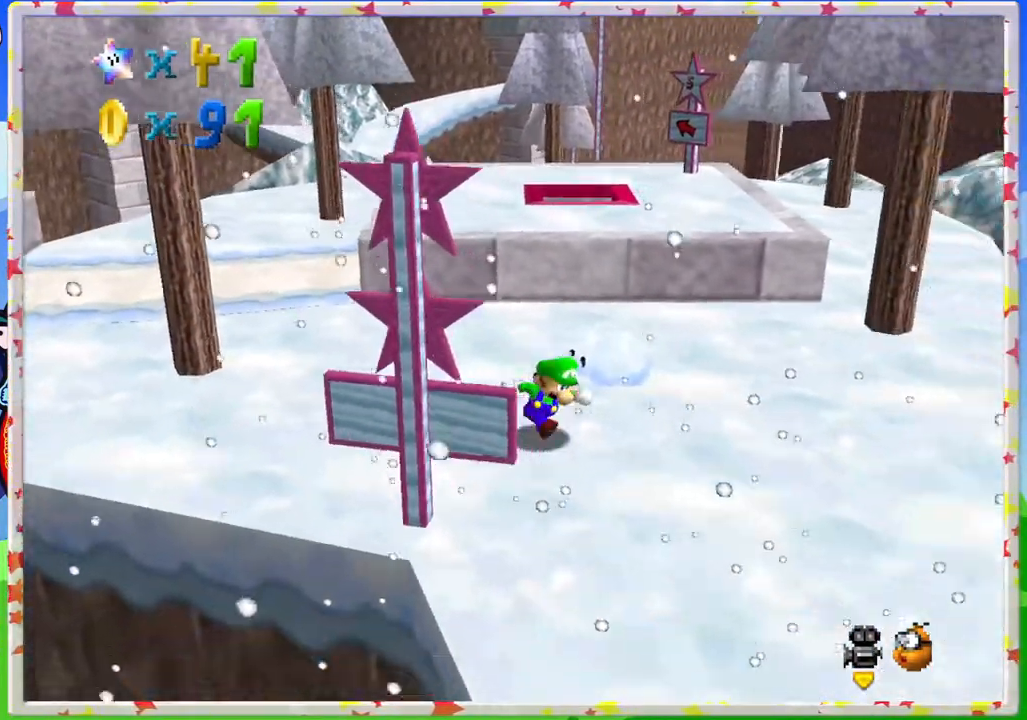
{"buttons": [], "left_stick": "center", "events": [[217, "C_RIGHT", "down"], [333, "C_RIGHT", "up"], [383, "left_stick", "center"]]}
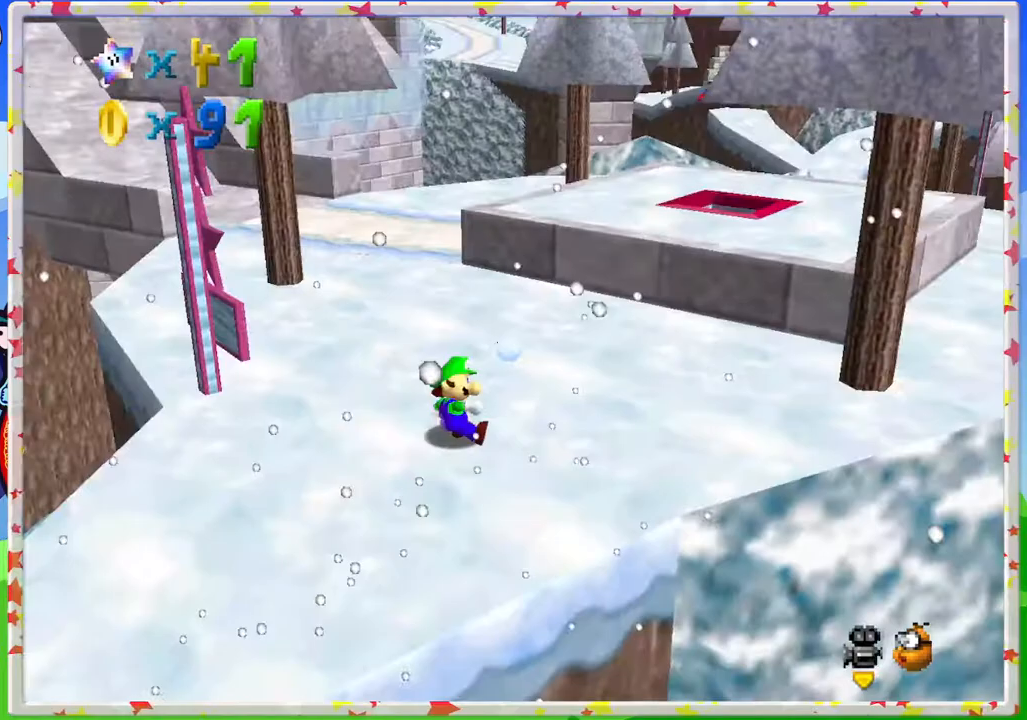
{"buttons": [], "left_stick": "up", "events": [[150, "left_stick", "up"]]}
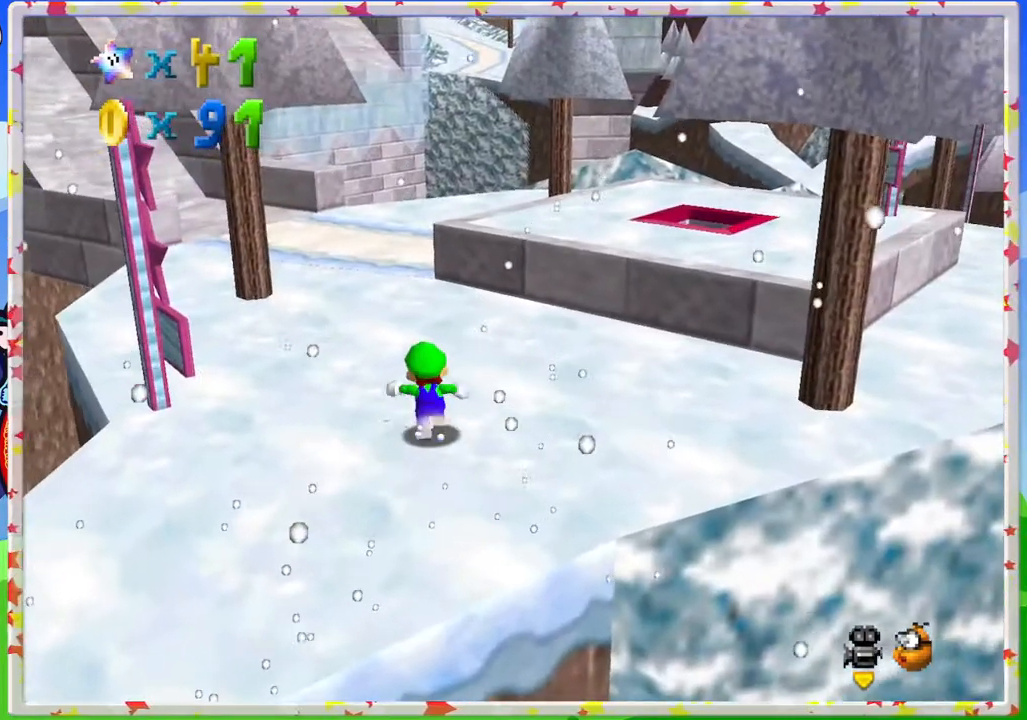
{"buttons": [], "left_stick": "up", "events": []}
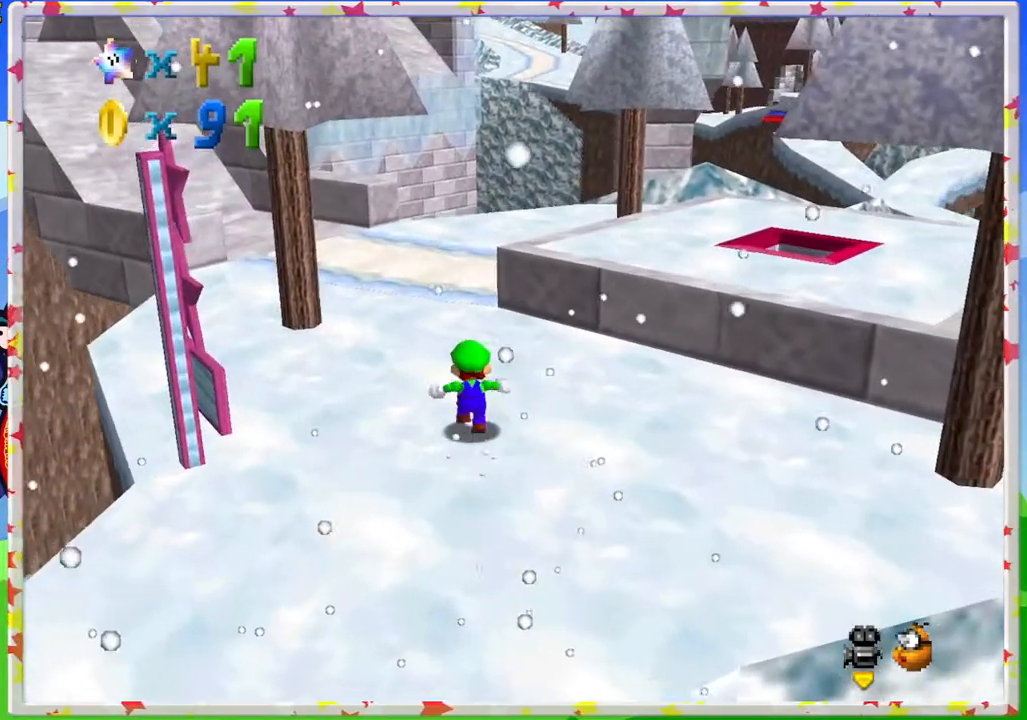
{"buttons": [], "left_stick": "up", "events": []}
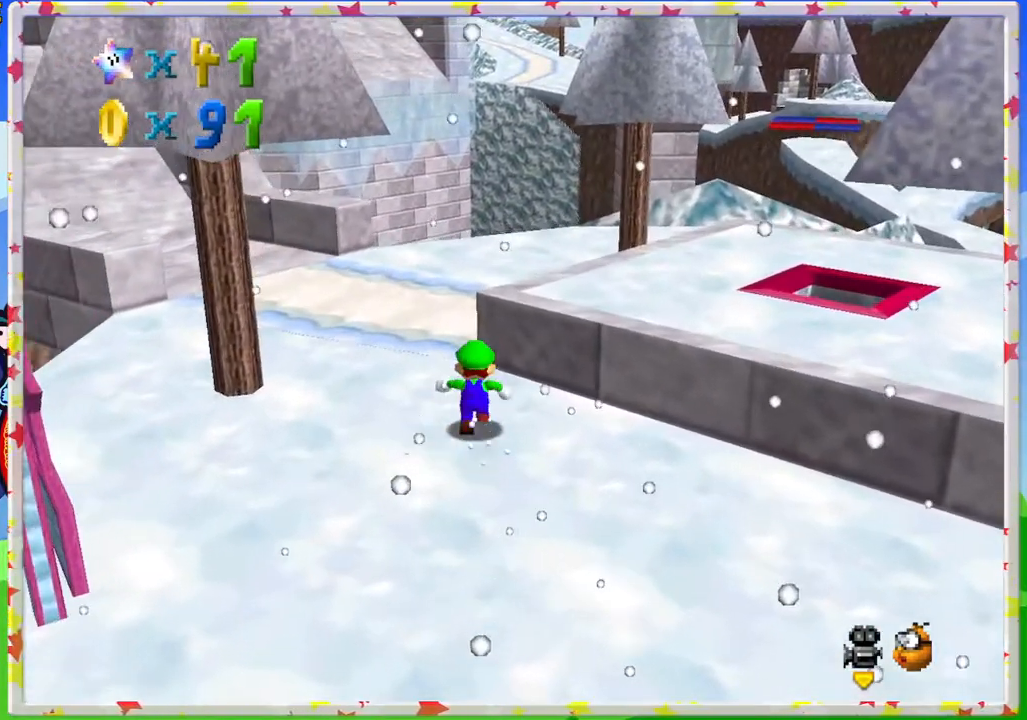
{"buttons": [], "left_stick": "up-right", "events": [[83, "A", "down"], [117, "left_stick", "up-right"], [217, "left_stick", "right"], [233, "A", "up"], [383, "C_RIGHT", "down"], [483, "C_RIGHT", "up"], [500, "left_stick", "up-right"]]}
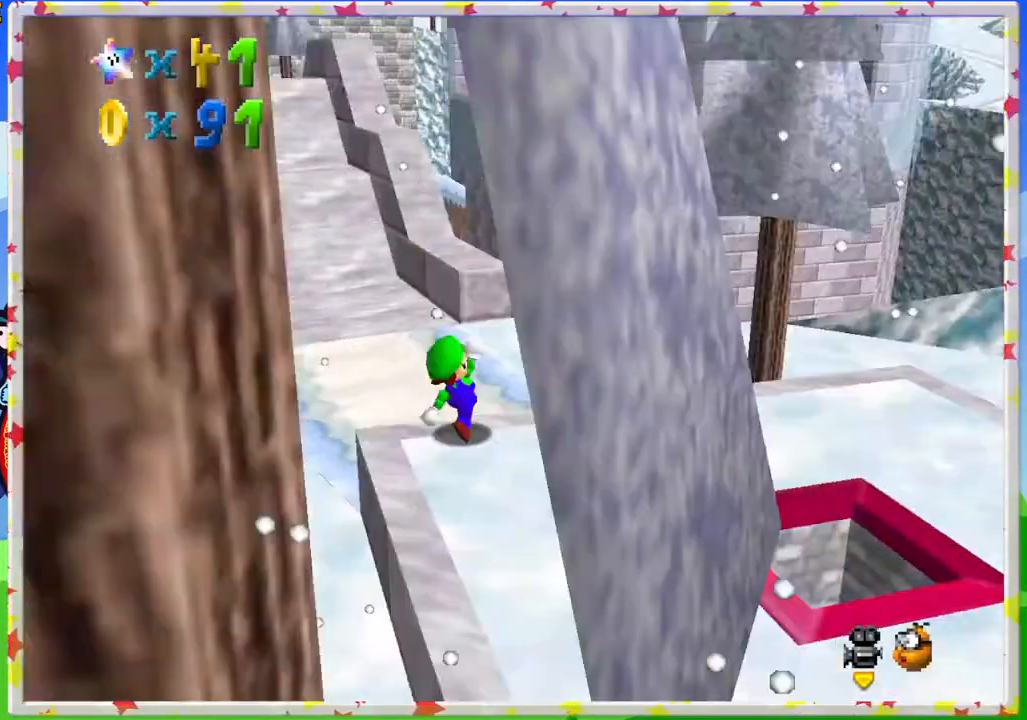
{"buttons": [], "left_stick": "up", "events": [[100, "left_stick", "up"]]}
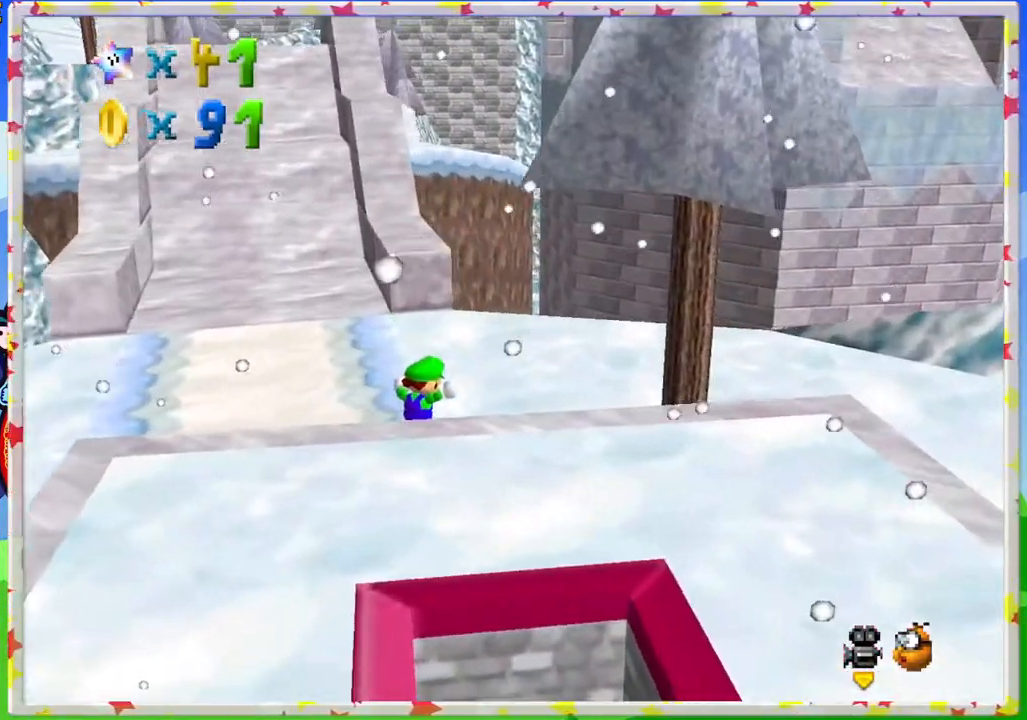
{"buttons": [], "left_stick": "up", "events": [[33, "left_stick", "up-left"], [450, "left_stick", "up"]]}
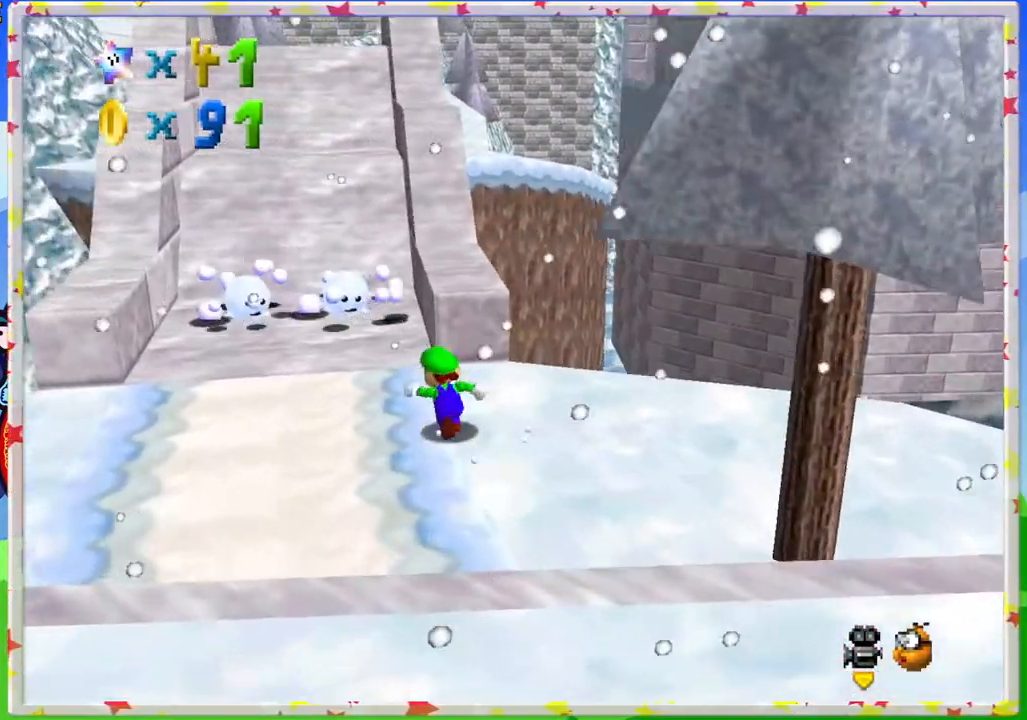
{"buttons": [], "left_stick": "right", "events": [[100, "A", "down"], [183, "A", "up"], [467, "left_stick", "right"]]}
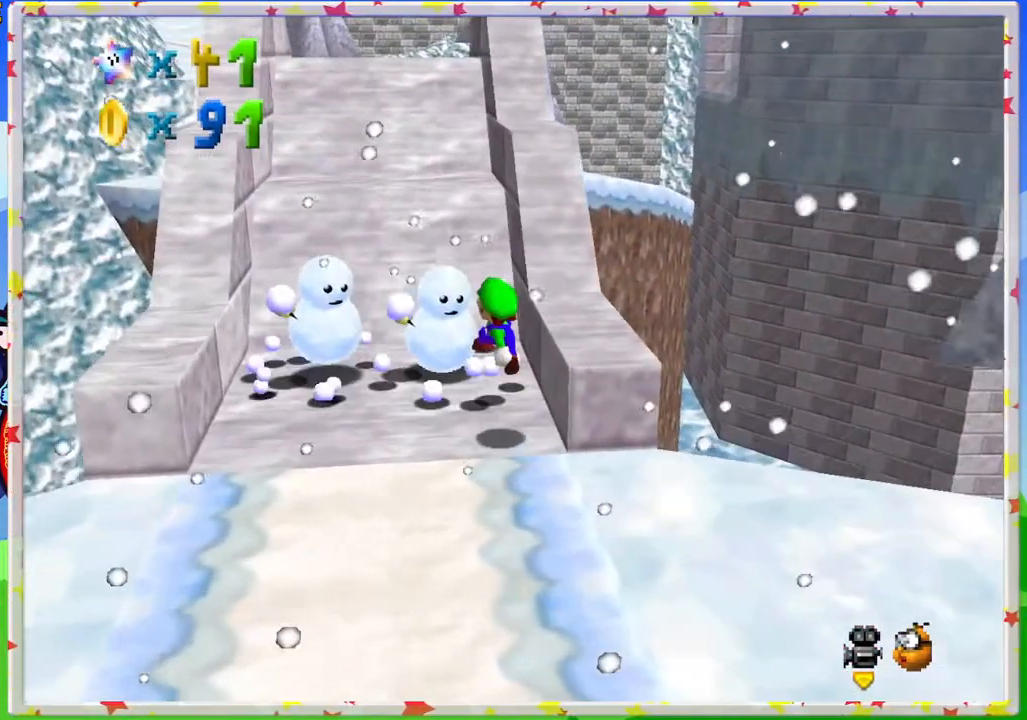
{"buttons": ["A"], "left_stick": "up", "events": [[150, "A", "down"], [167, "left_stick", "up"]]}
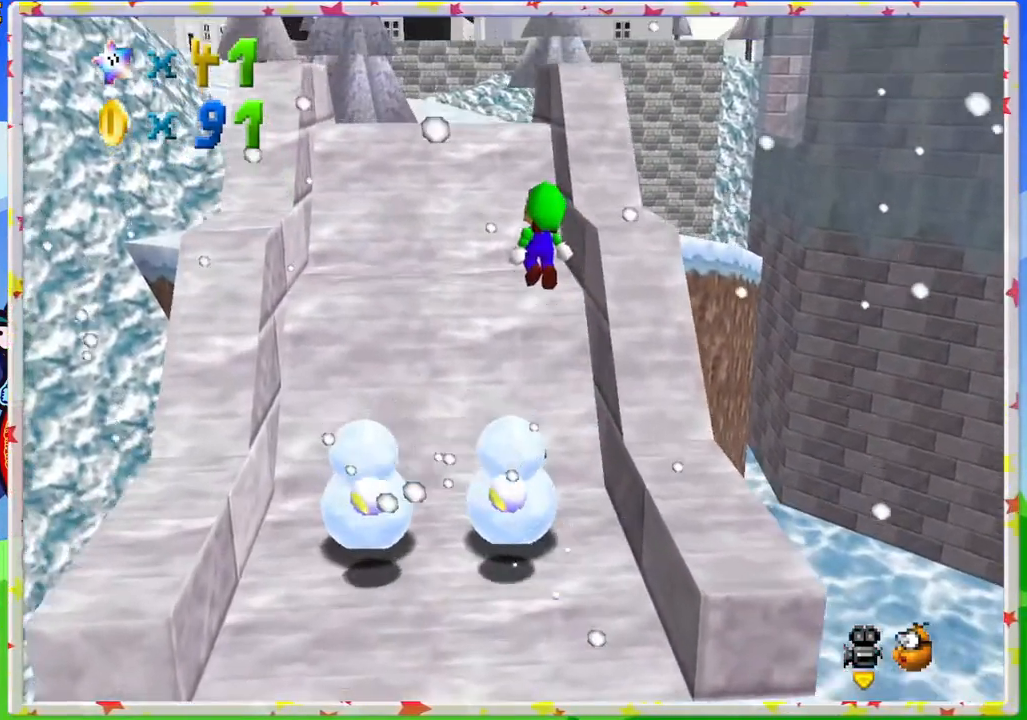
{"buttons": [], "left_stick": "up", "events": [[100, "A", "up"], [333, "left_stick", "up-right"], [433, "left_stick", "up"]]}
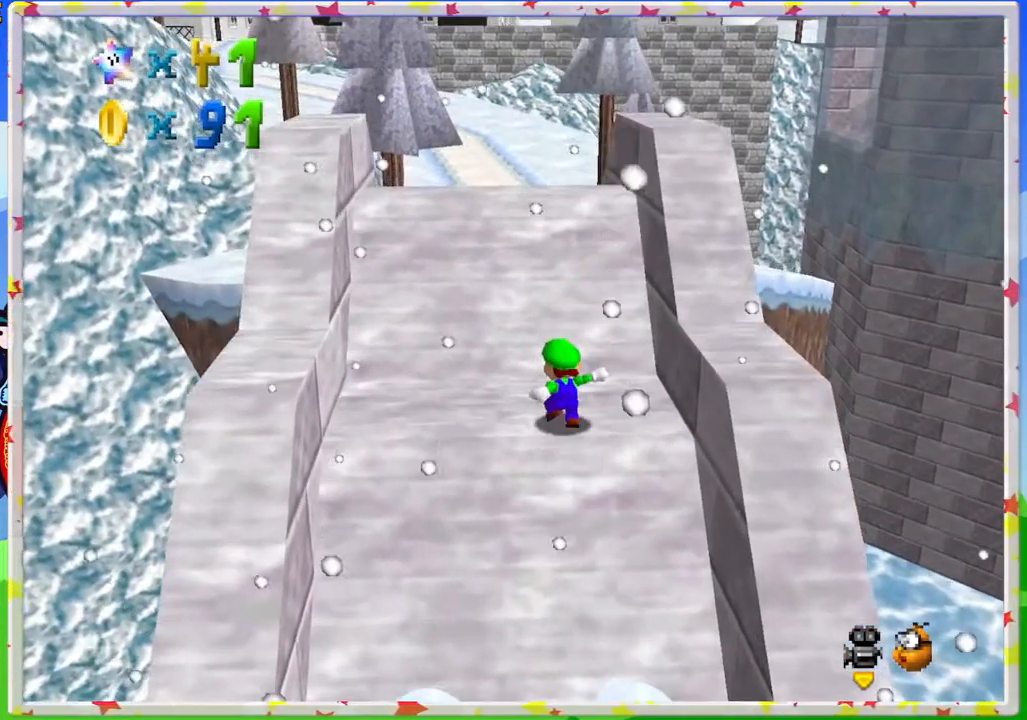
{"buttons": ["A"], "left_stick": "up-right", "events": [[33, "A", "down"], [217, "left_stick", "up-right"]]}